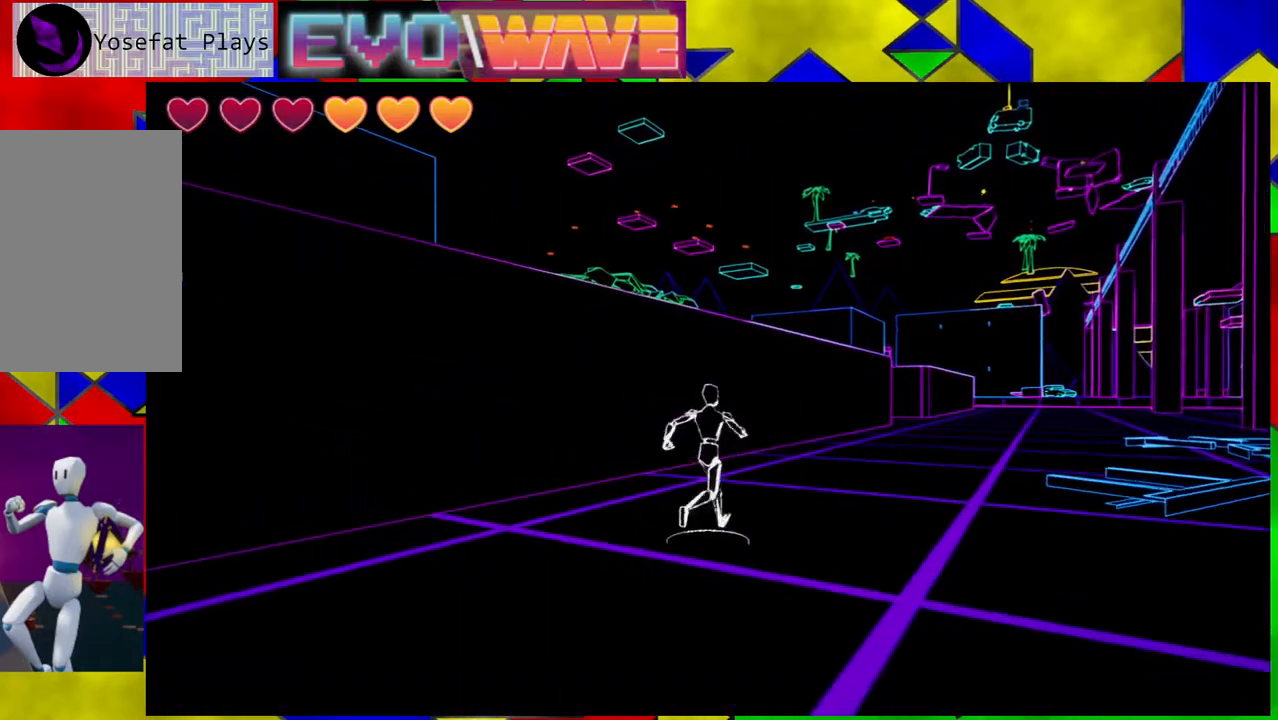
Gameplay with a controller (Nintendo layout); each line is a JSON object with the inputs held at the frame after it. "events" lists button and stick changes between this image and that frame as [ms after this image, input, new state], when the widget could be followed in between. Not read: L3 R3.
{"buttons": [], "left_stick": "up", "right_stick": "center", "events": [[267, "Y", "down"], [417, "Y", "up"], [450, "left_stick", "up"]]}
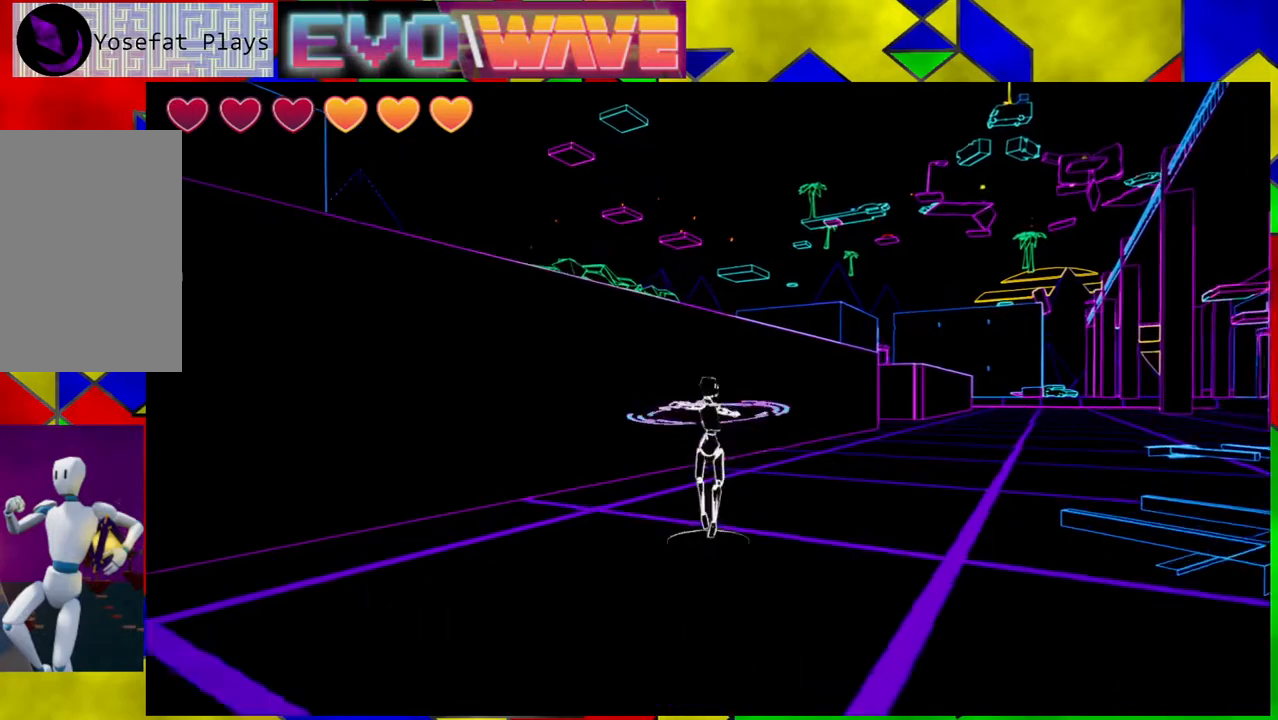
{"buttons": ["B"], "left_stick": "up-left", "right_stick": "center", "events": [[167, "B", "down"], [483, "left_stick", "up-left"]]}
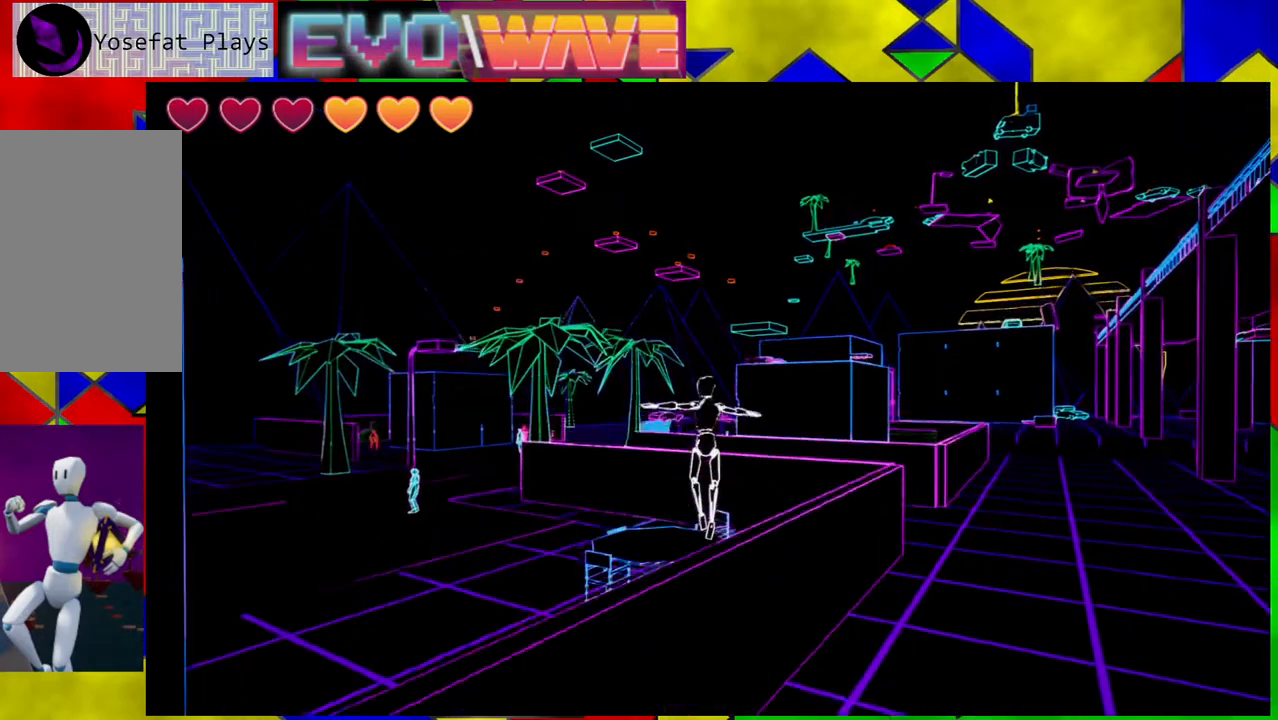
{"buttons": [], "left_stick": "up", "right_stick": "center", "events": [[267, "B", "up"], [400, "left_stick", "up"]]}
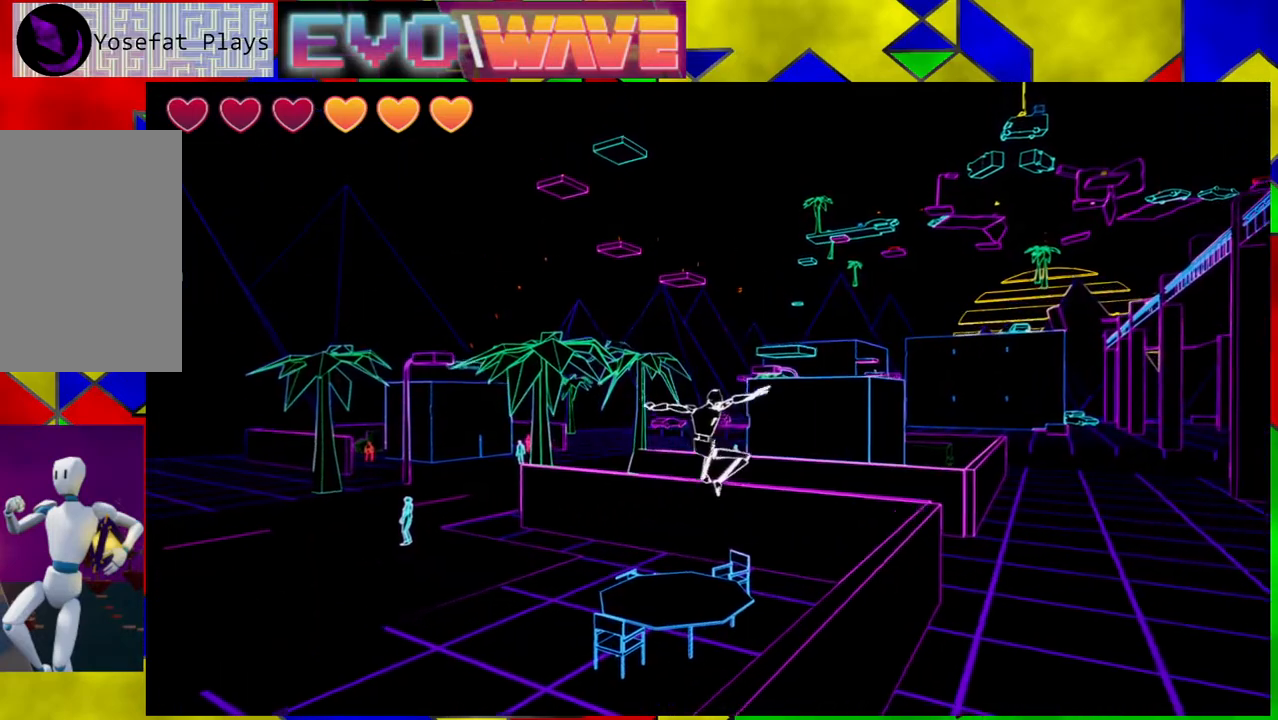
{"buttons": [], "left_stick": "up", "right_stick": "center", "events": []}
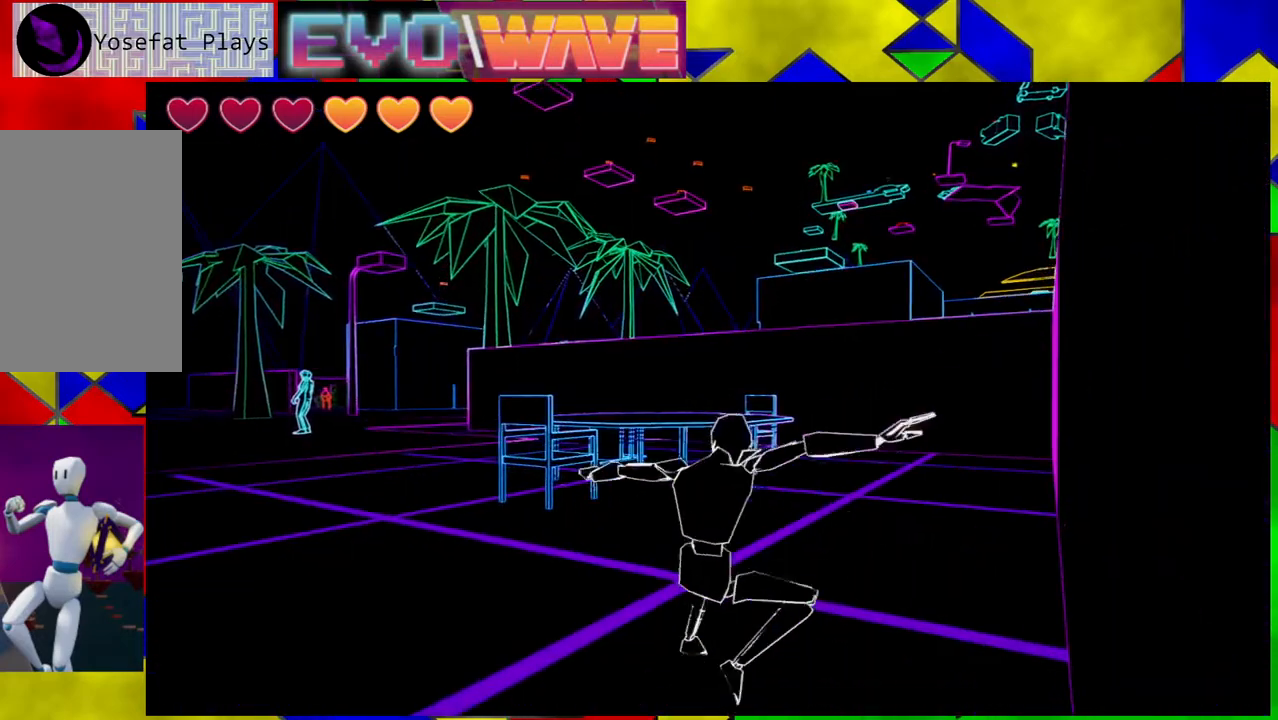
{"buttons": [], "left_stick": "up-left", "right_stick": "center", "events": [[117, "left_stick", "up-left"]]}
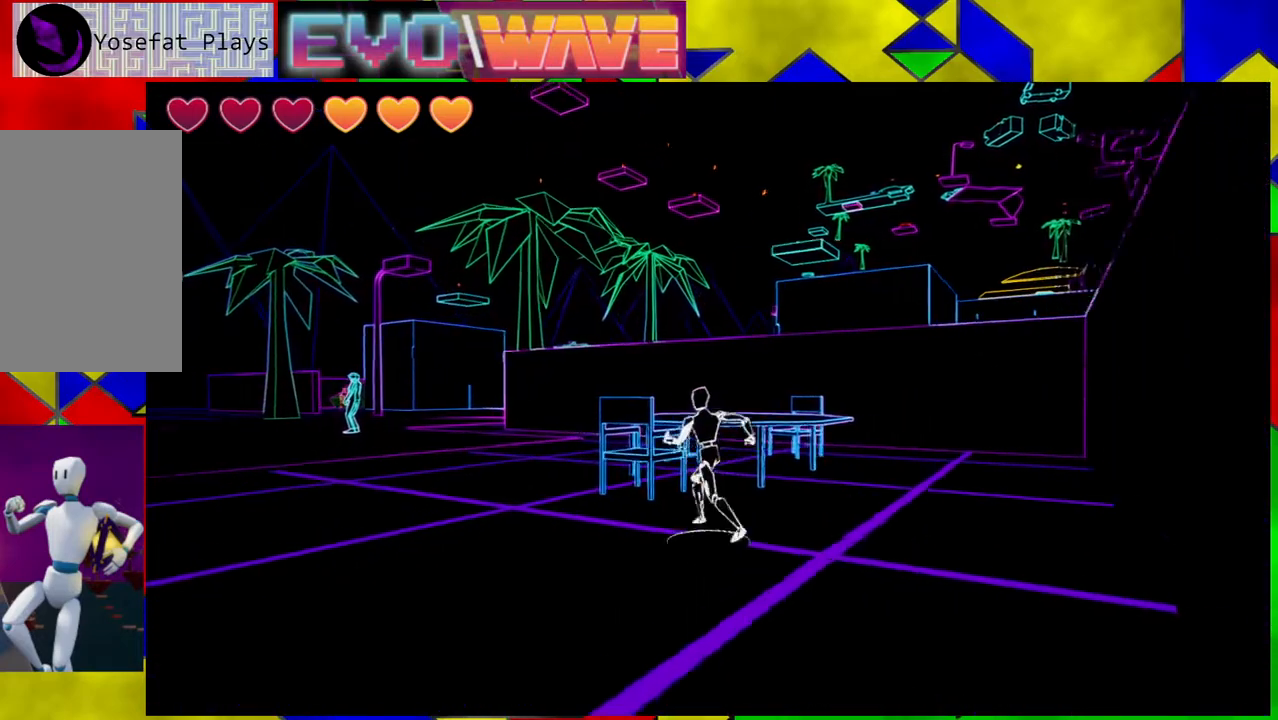
{"buttons": ["Y"], "left_stick": "up-left", "right_stick": "center", "events": [[433, "Y", "down"]]}
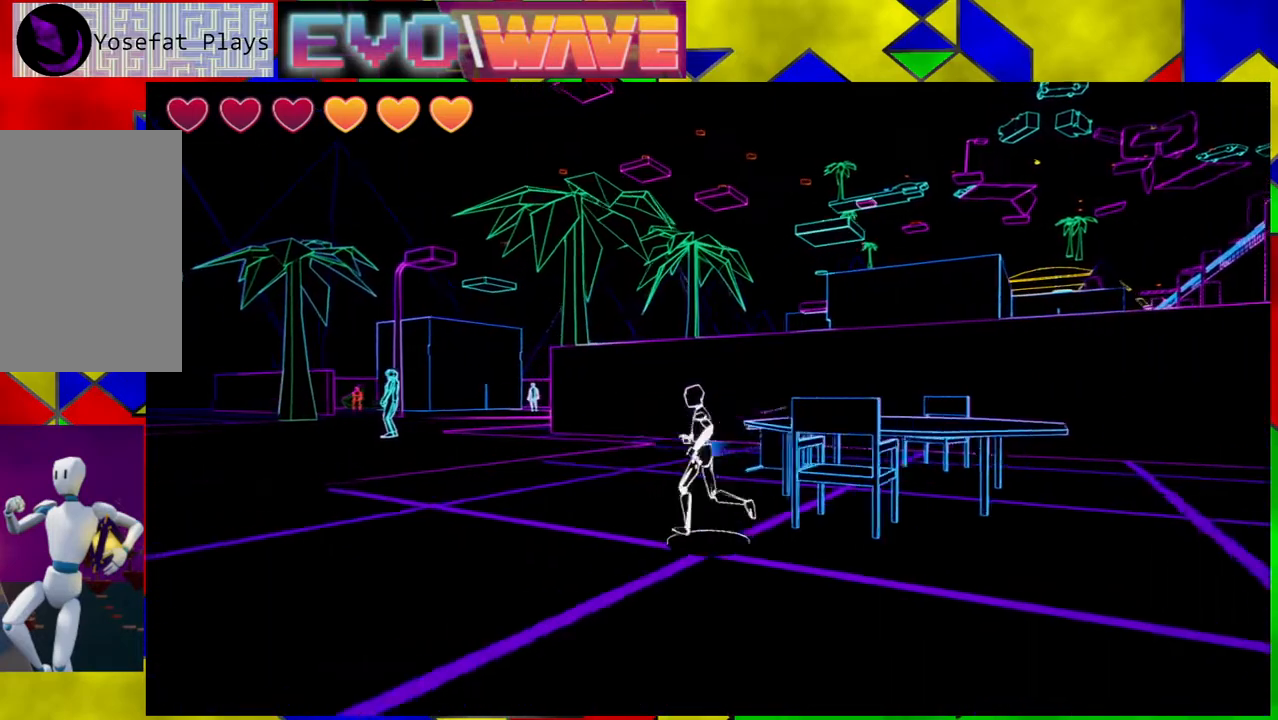
{"buttons": [], "left_stick": "up-left", "right_stick": "center", "events": [[83, "Y", "up"]]}
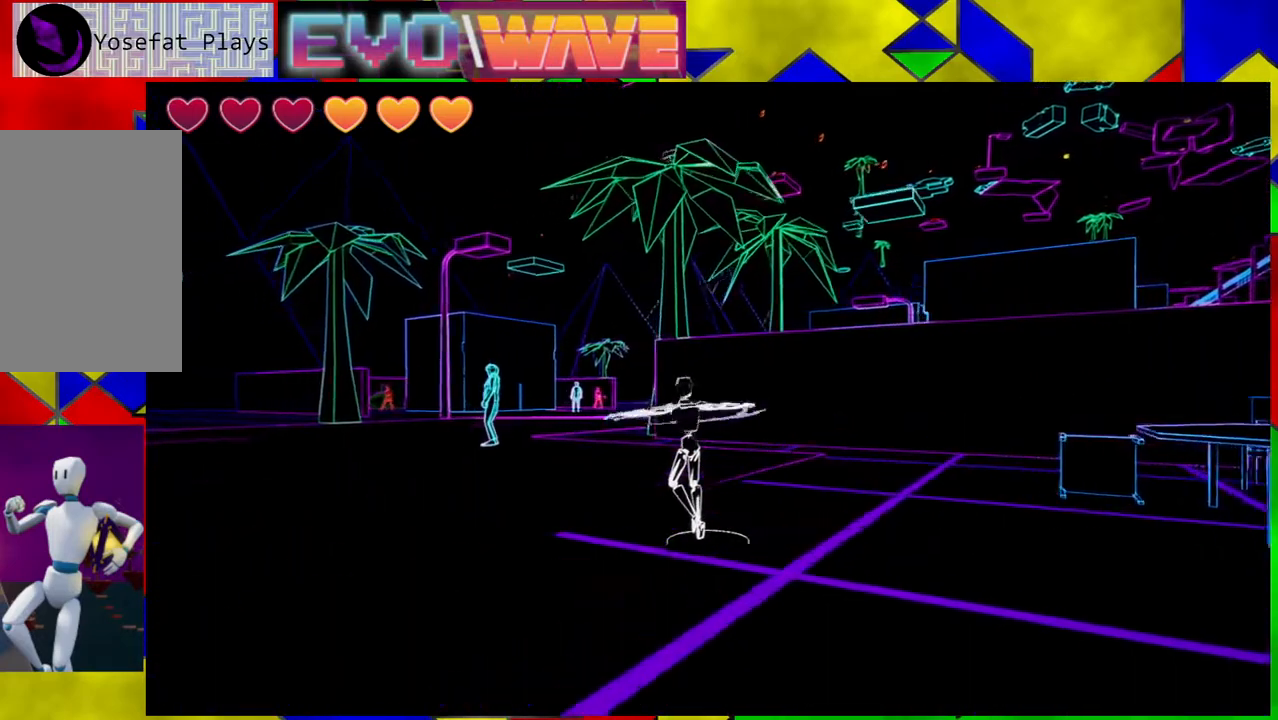
{"buttons": [], "left_stick": "up-left", "right_stick": "center", "events": []}
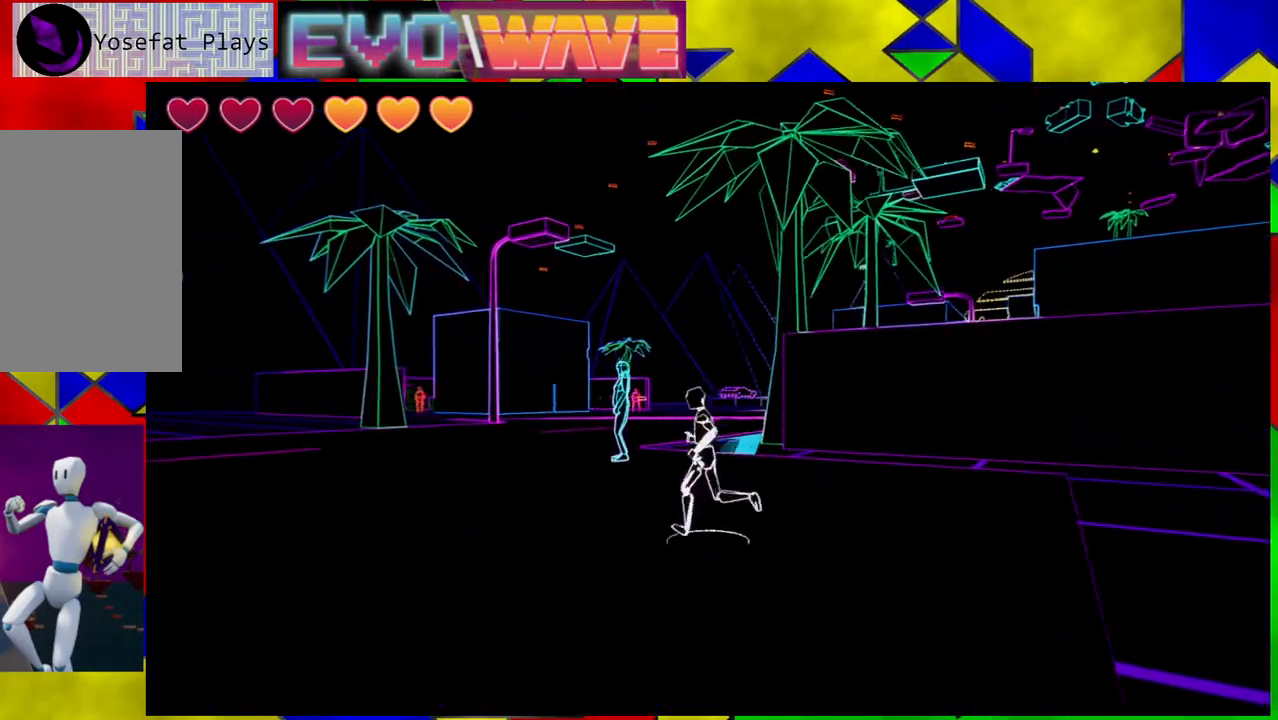
{"buttons": [], "left_stick": "up", "right_stick": "center", "events": [[450, "left_stick", "up"]]}
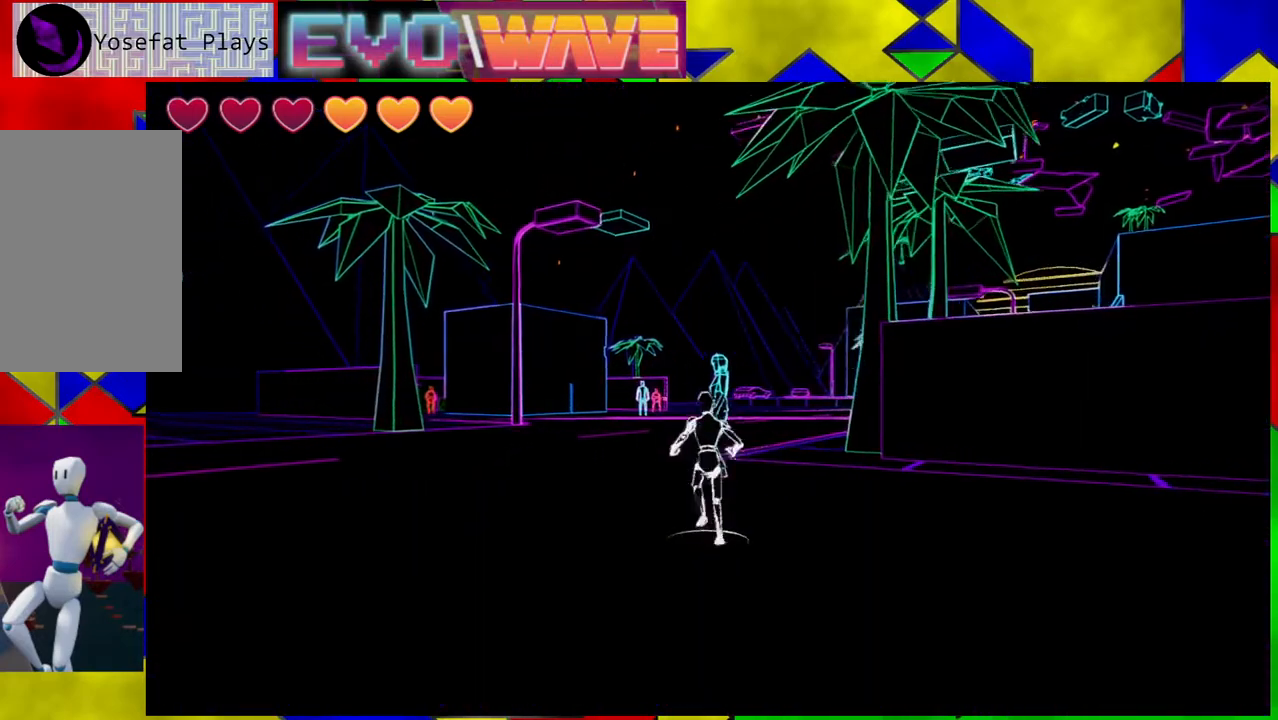
{"buttons": [], "left_stick": "up", "right_stick": "center", "events": []}
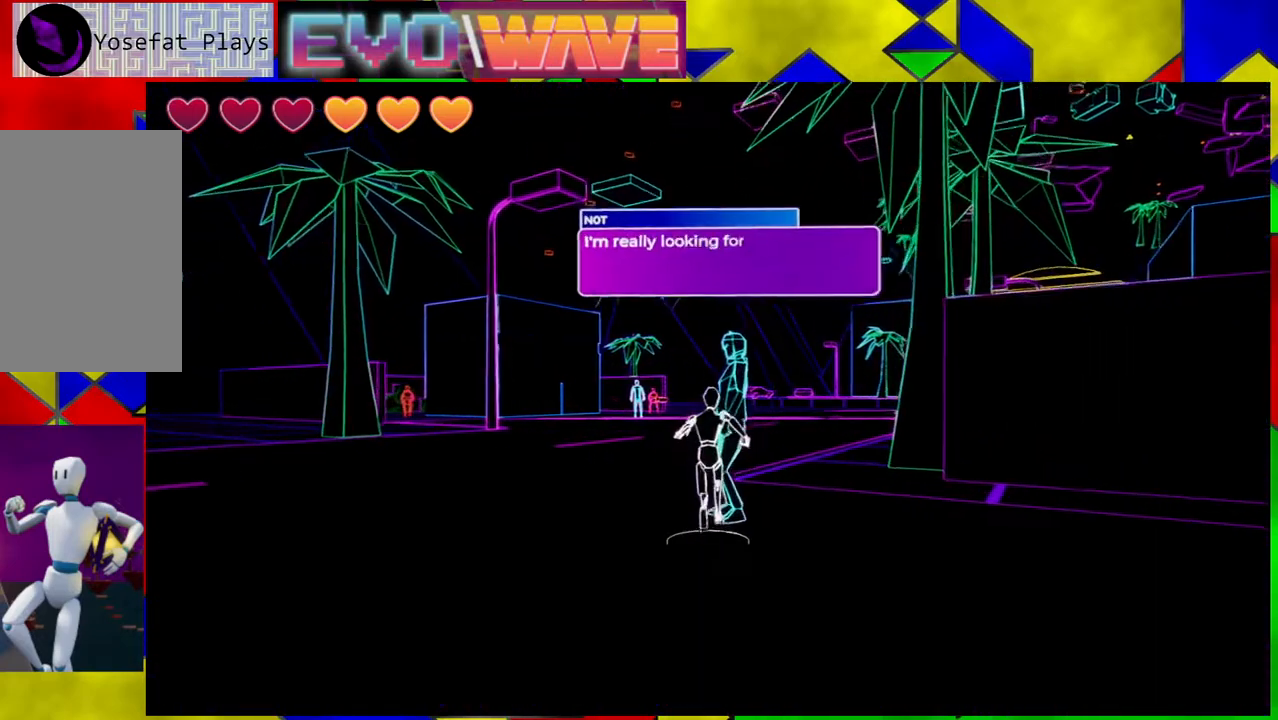
{"buttons": [], "left_stick": "center", "right_stick": "center", "events": [[233, "left_stick", "center"]]}
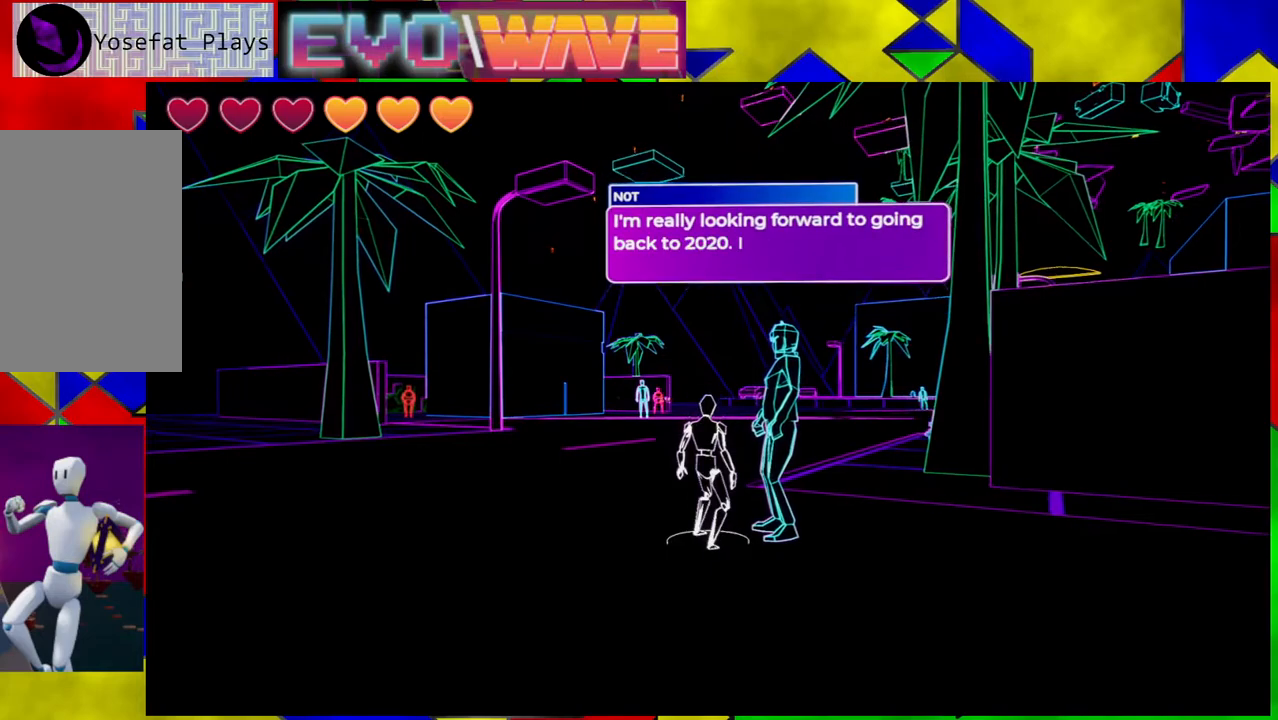
{"buttons": [], "left_stick": "center", "right_stick": "center", "events": []}
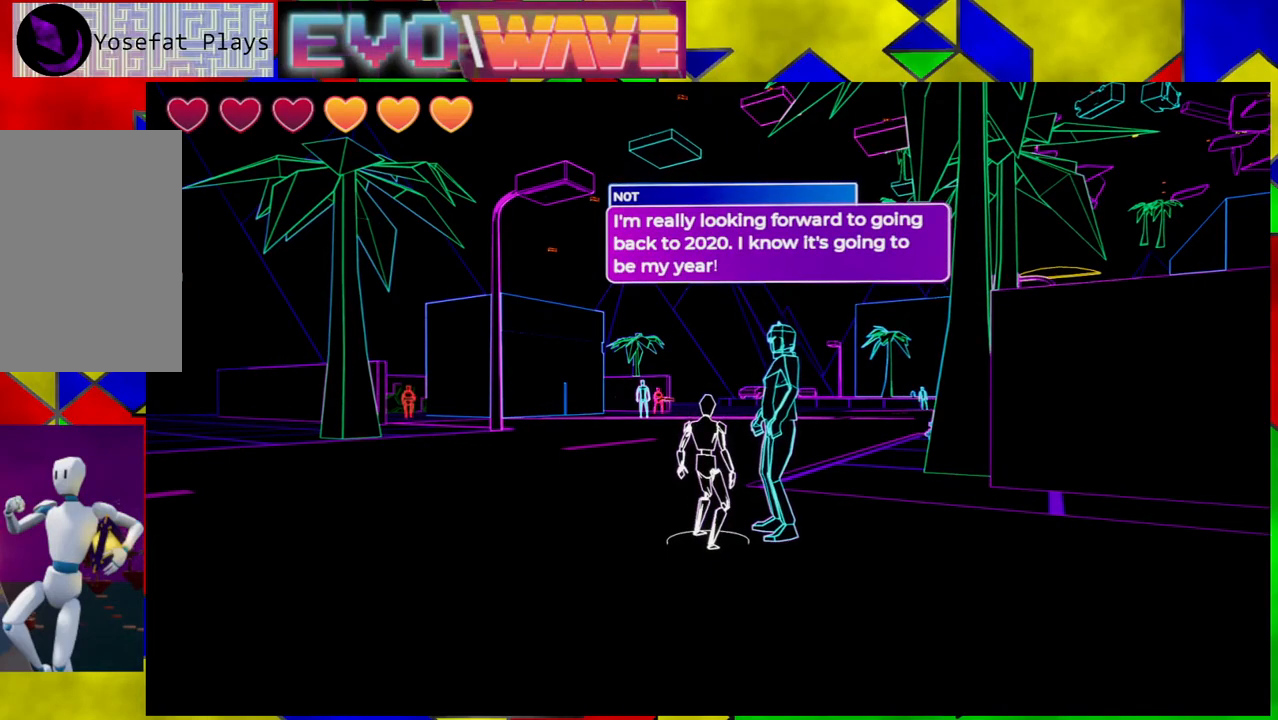
{"buttons": [], "left_stick": "center", "right_stick": "center", "events": []}
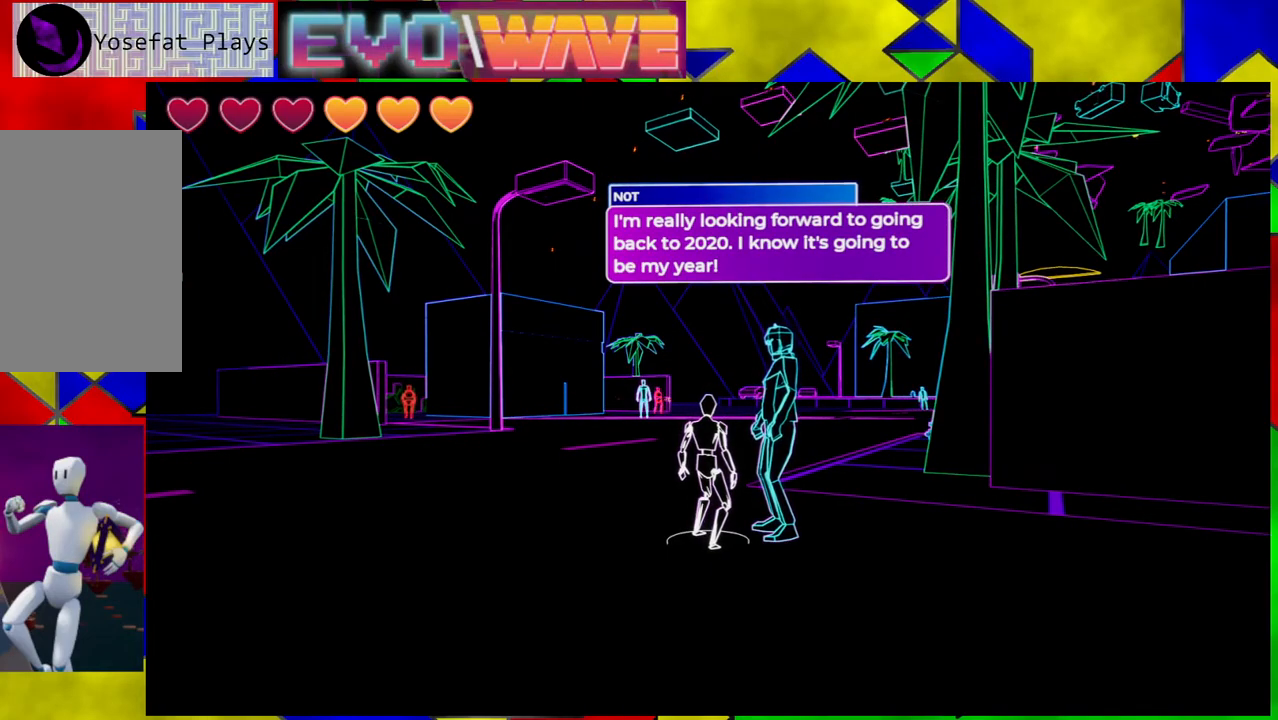
{"buttons": [], "left_stick": "up", "right_stick": "center", "events": [[433, "left_stick", "up"]]}
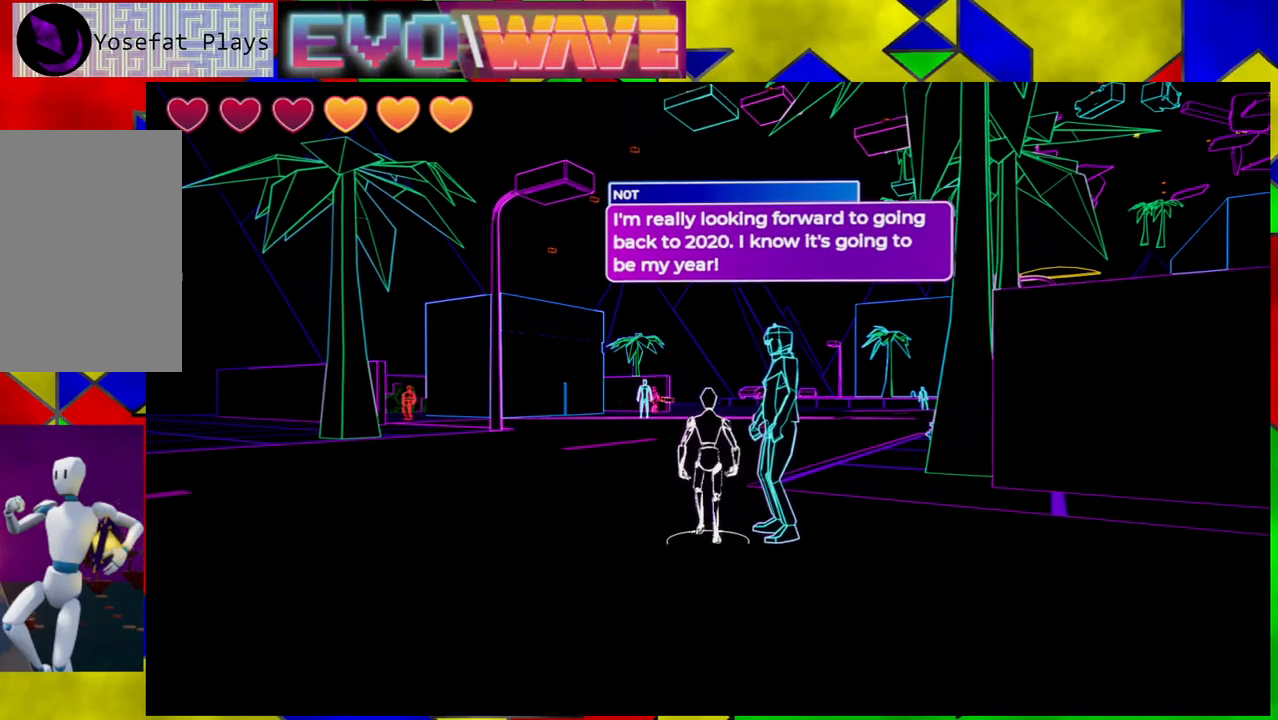
{"buttons": [], "left_stick": "up", "right_stick": "down", "events": [[200, "right_stick", "down"]]}
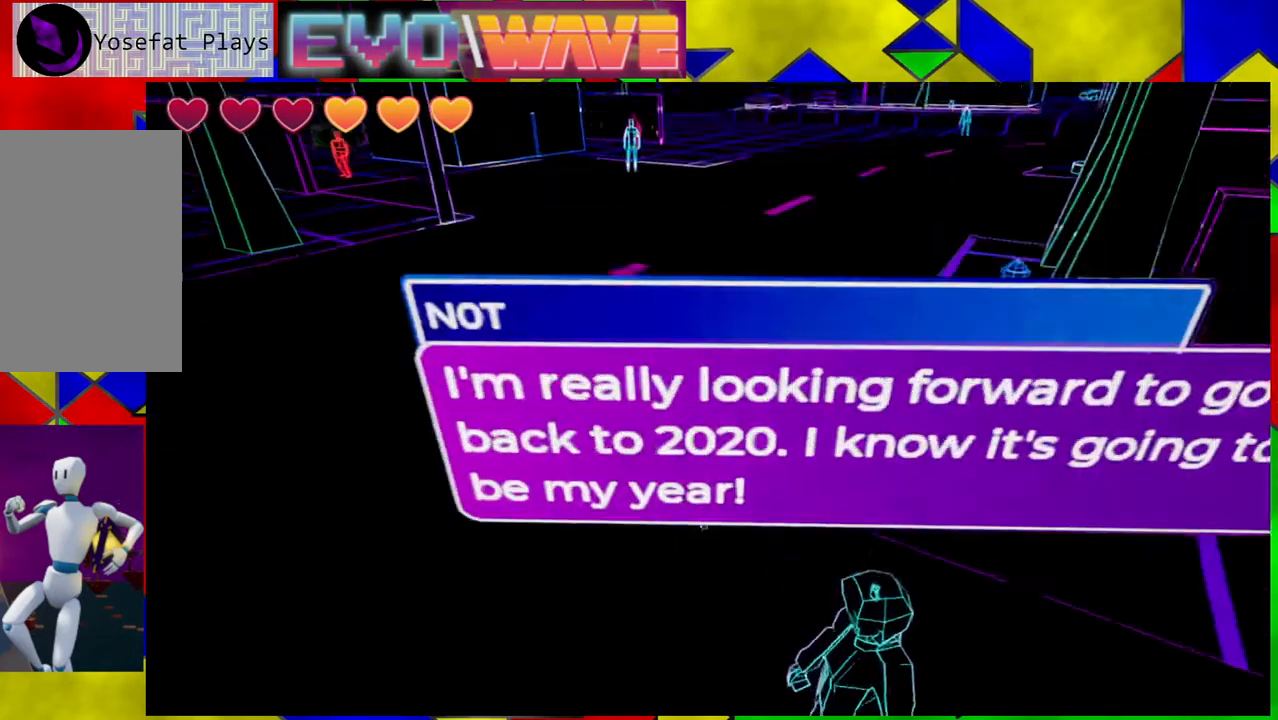
{"buttons": [], "left_stick": "up", "right_stick": "up", "events": [[67, "right_stick", "center"], [483, "right_stick", "up"]]}
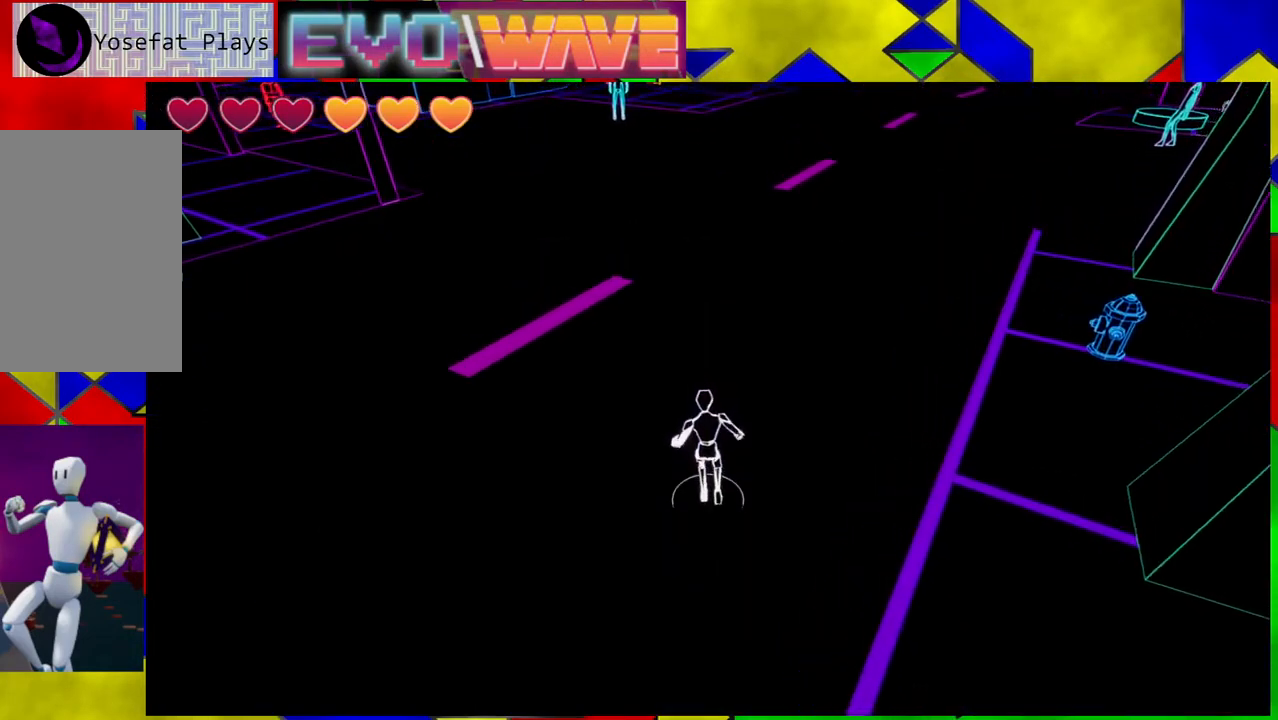
{"buttons": [], "left_stick": "up", "right_stick": "center", "events": [[200, "right_stick", "center"]]}
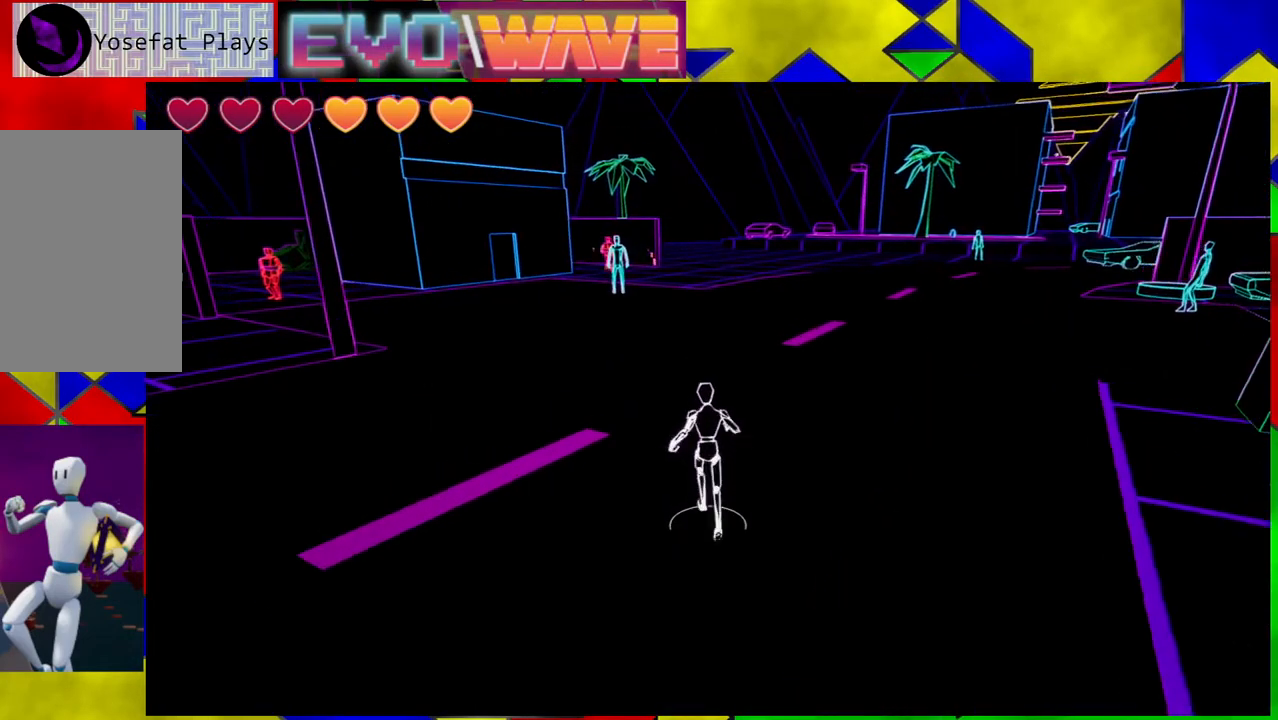
{"buttons": [], "left_stick": "up", "right_stick": "center", "events": []}
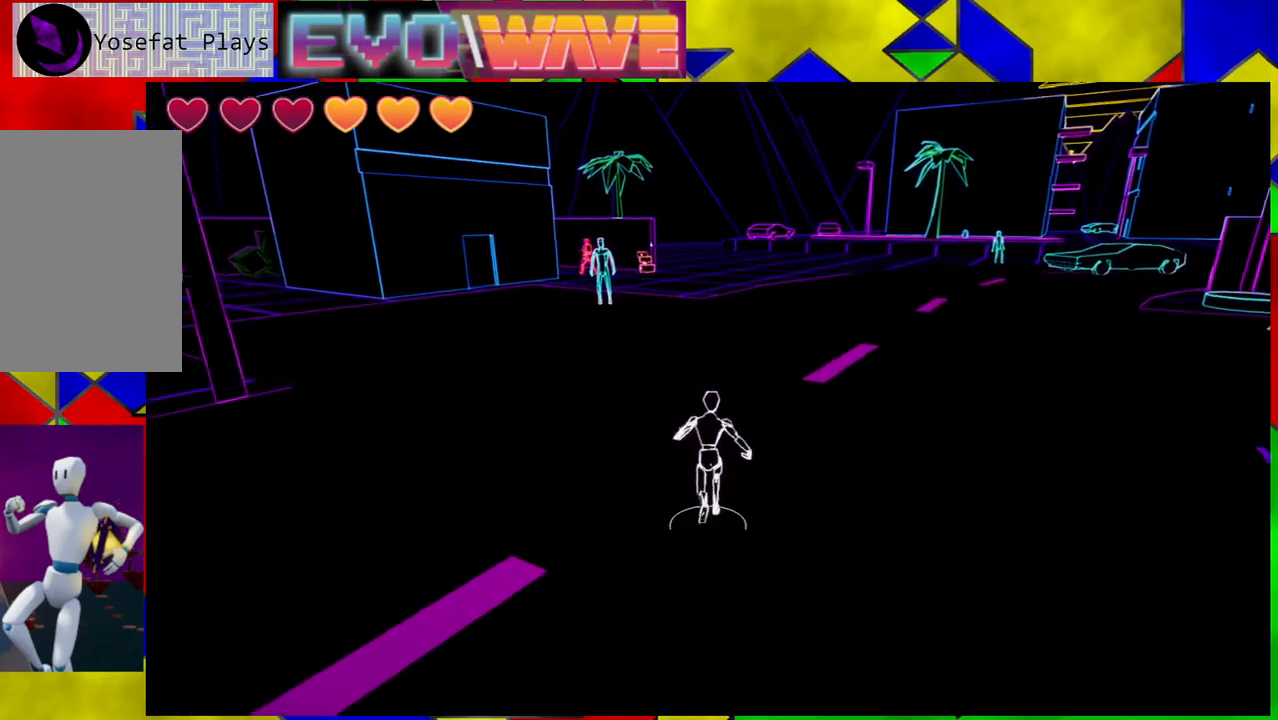
{"buttons": [], "left_stick": "up", "right_stick": "center", "events": [[150, "right_stick", "left"], [383, "right_stick", "center"]]}
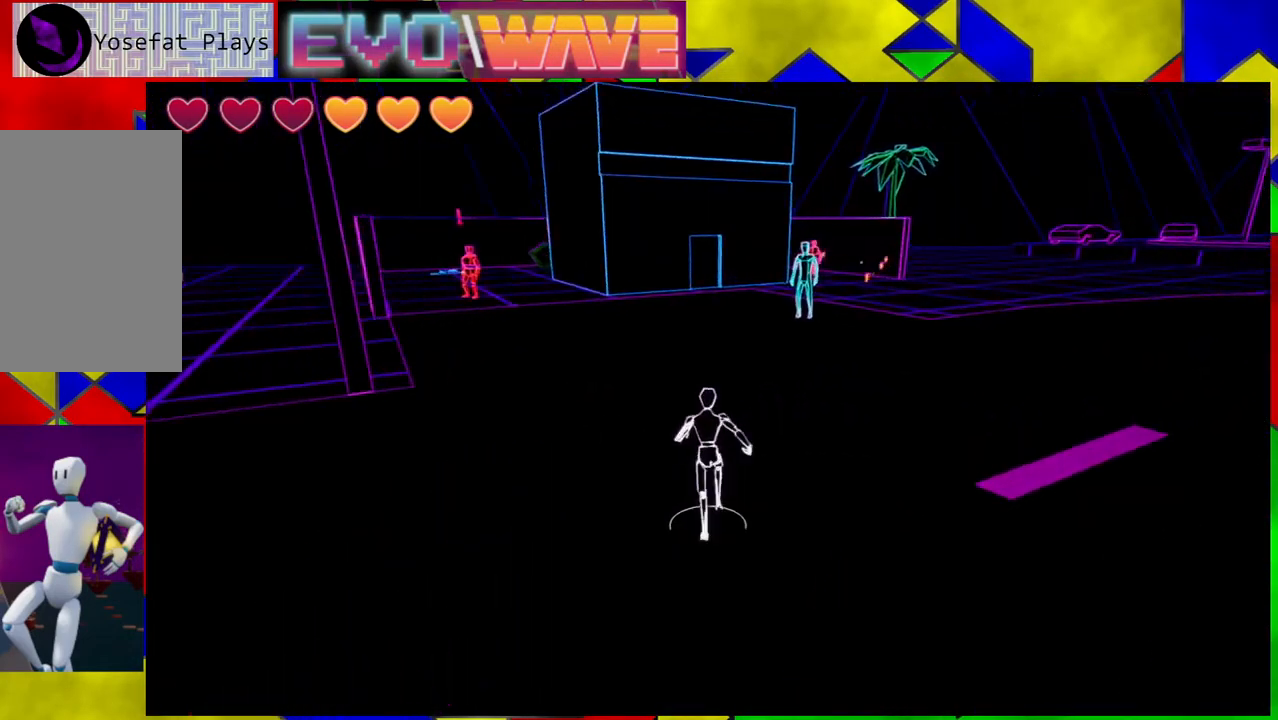
{"buttons": [], "left_stick": "up-right", "right_stick": "center", "events": [[417, "left_stick", "up-right"]]}
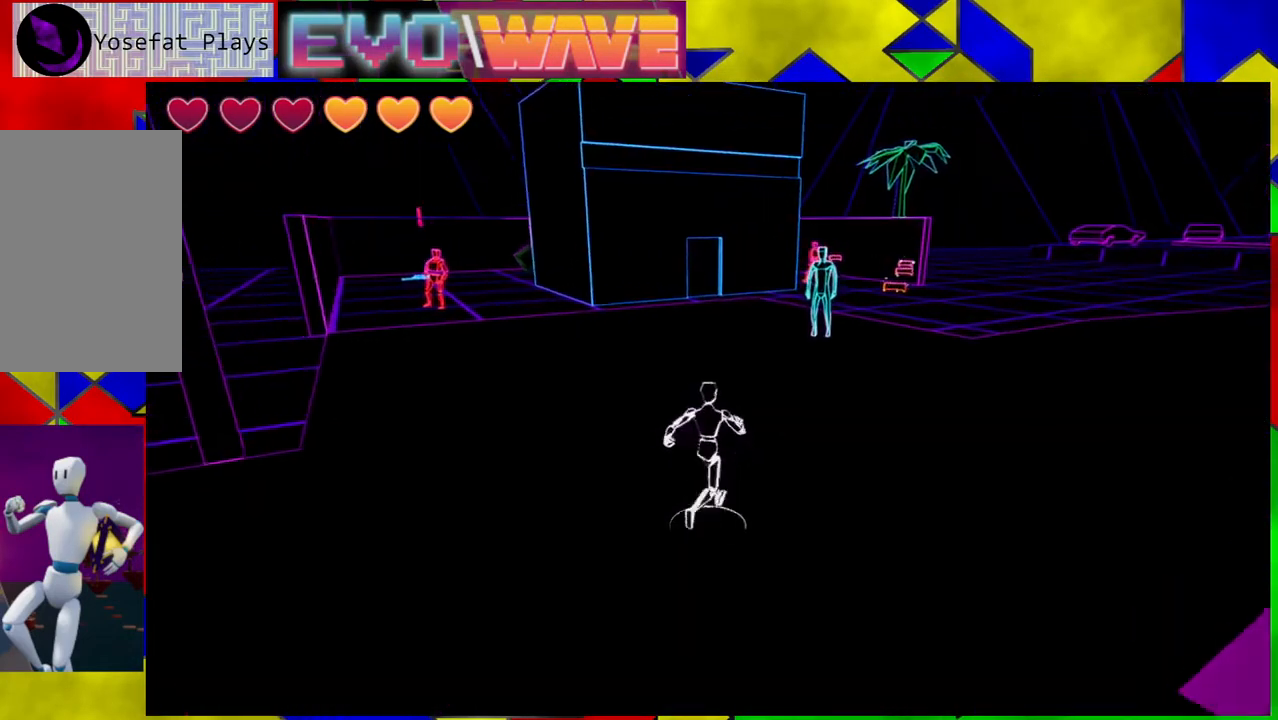
{"buttons": [], "left_stick": "up-right", "right_stick": "center", "events": []}
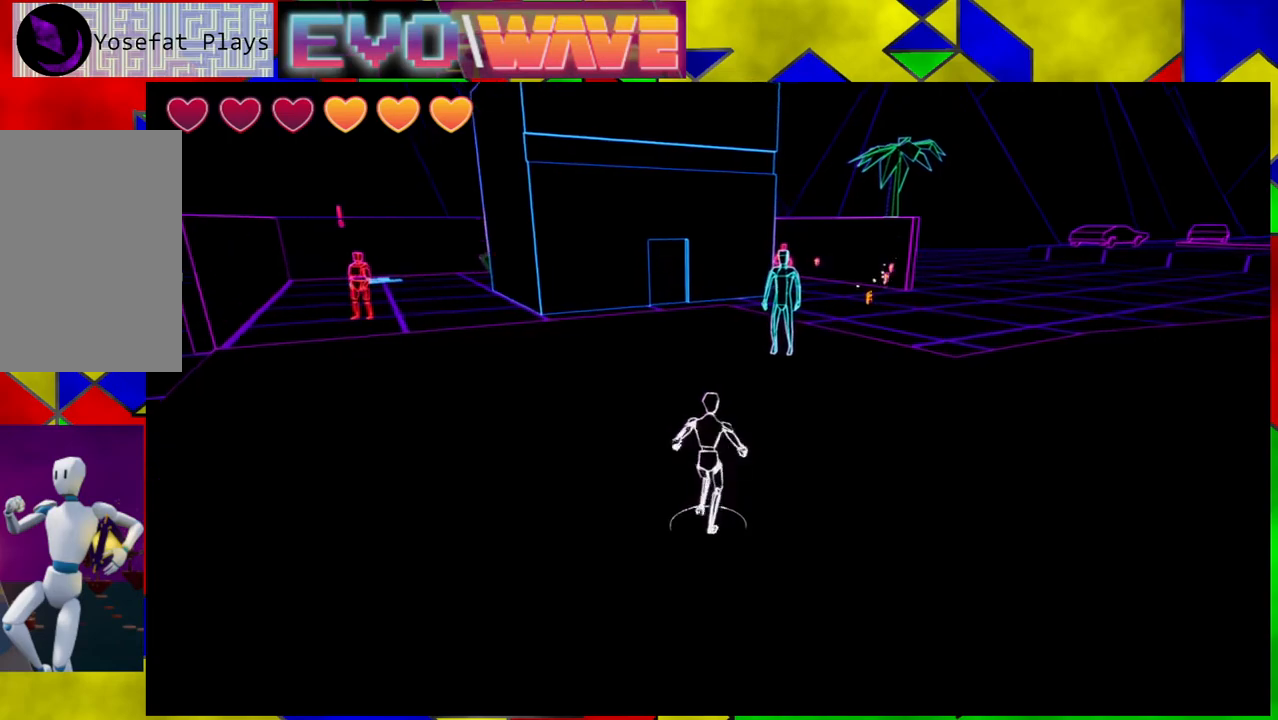
{"buttons": [], "left_stick": "up-right", "right_stick": "center", "events": [[100, "left_stick", "up"], [433, "left_stick", "up-right"]]}
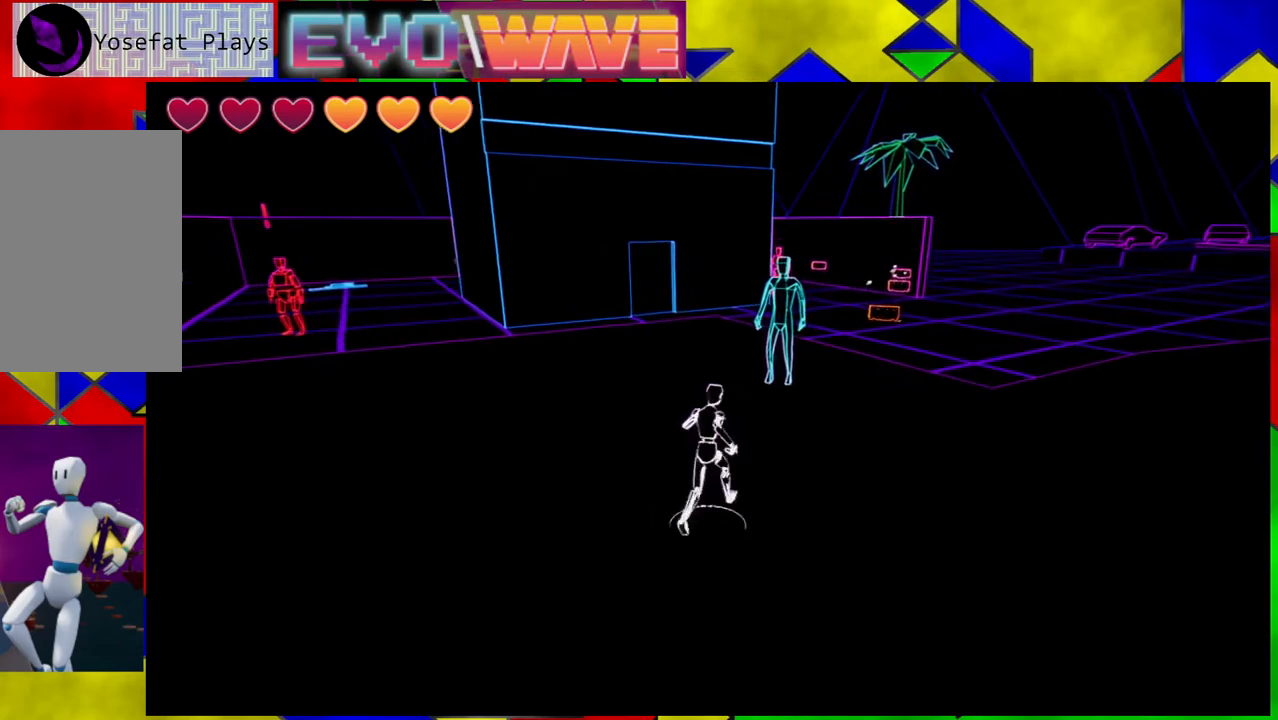
{"buttons": [], "left_stick": "up", "right_stick": "center", "events": [[467, "left_stick", "up"]]}
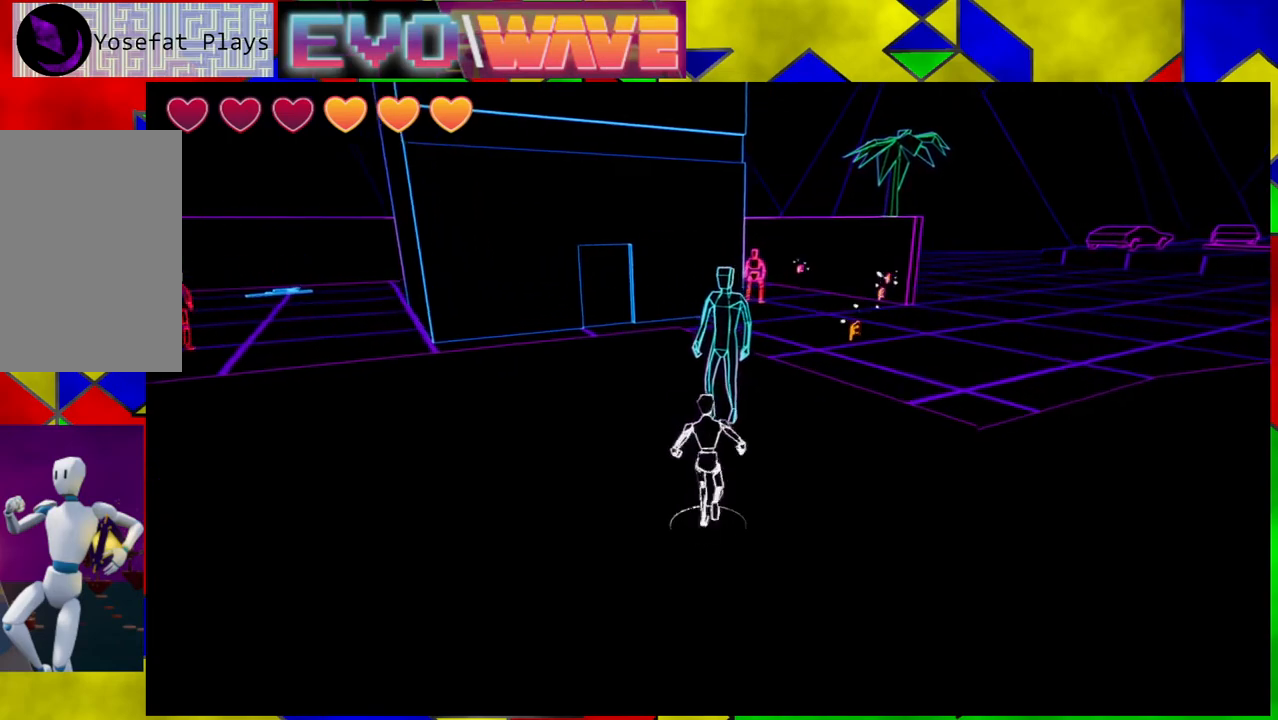
{"buttons": [], "left_stick": "up-right", "right_stick": "center", "events": [[417, "left_stick", "up-right"]]}
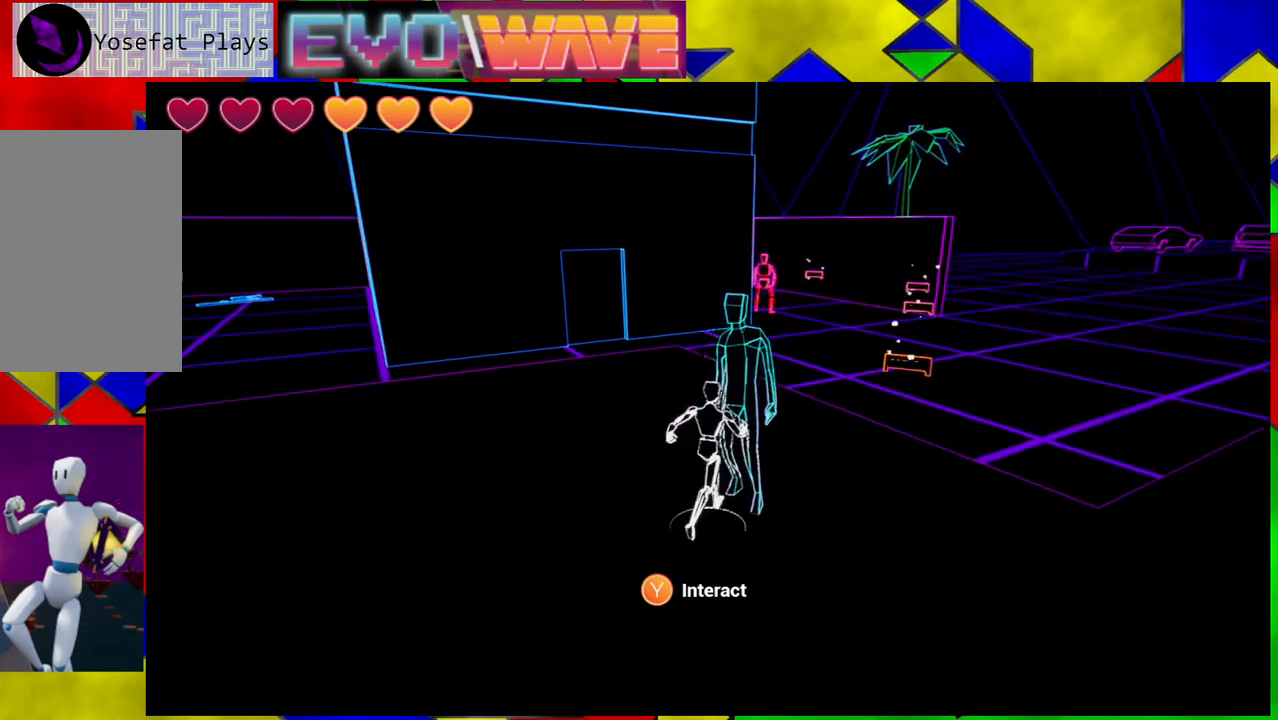
{"buttons": [], "left_stick": "center", "right_stick": "center", "events": [[217, "left_stick", "center"], [383, "X", "down"], [500, "X", "up"]]}
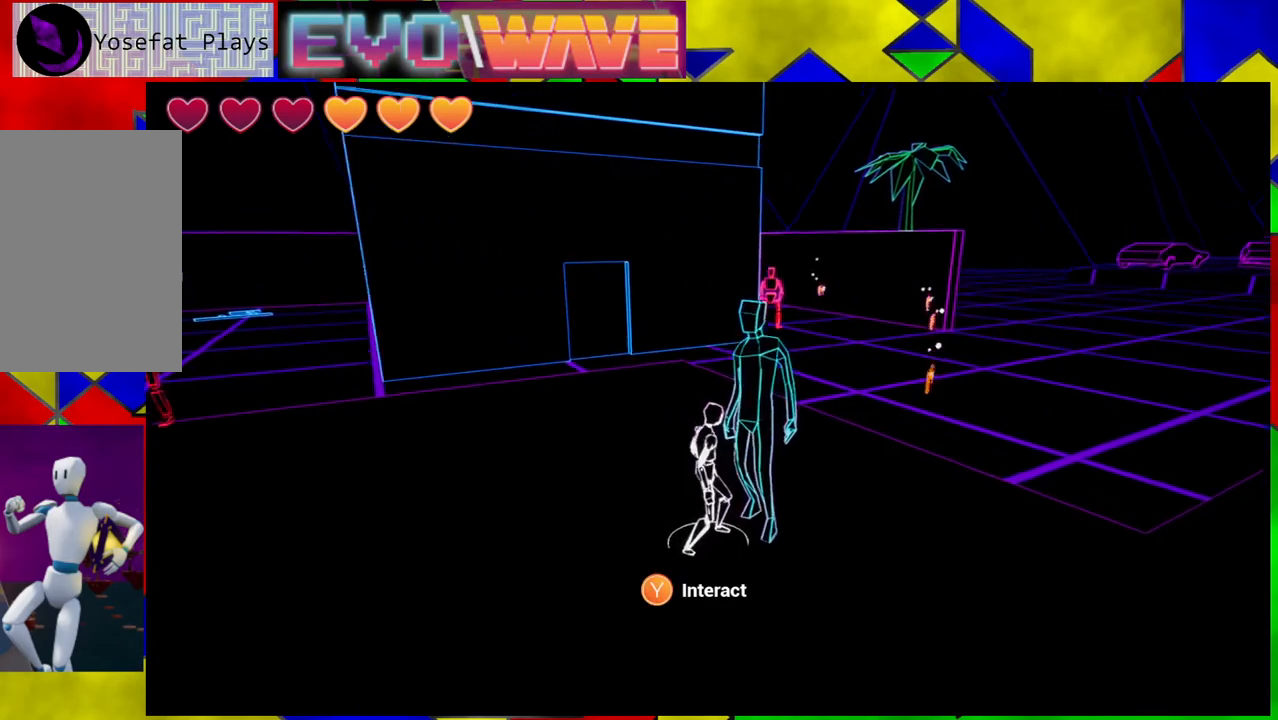
{"buttons": [], "left_stick": "center", "right_stick": "center", "events": []}
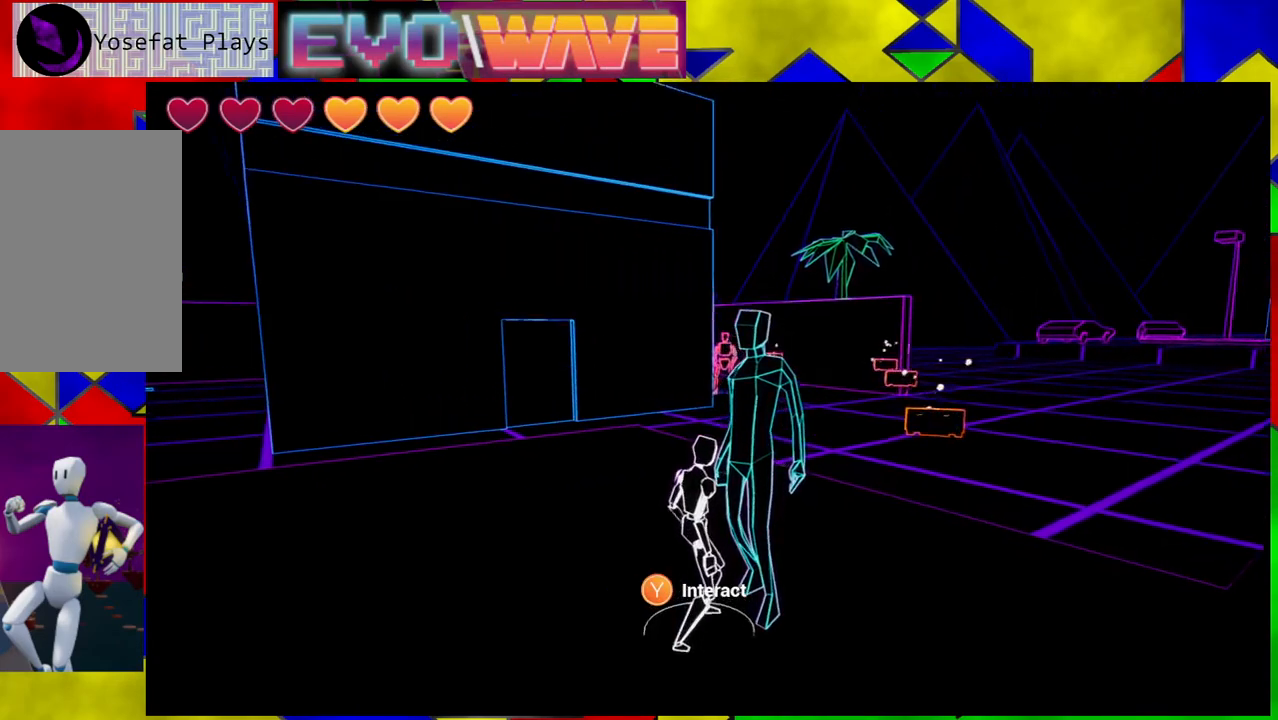
{"buttons": [], "left_stick": "center", "right_stick": "center", "events": []}
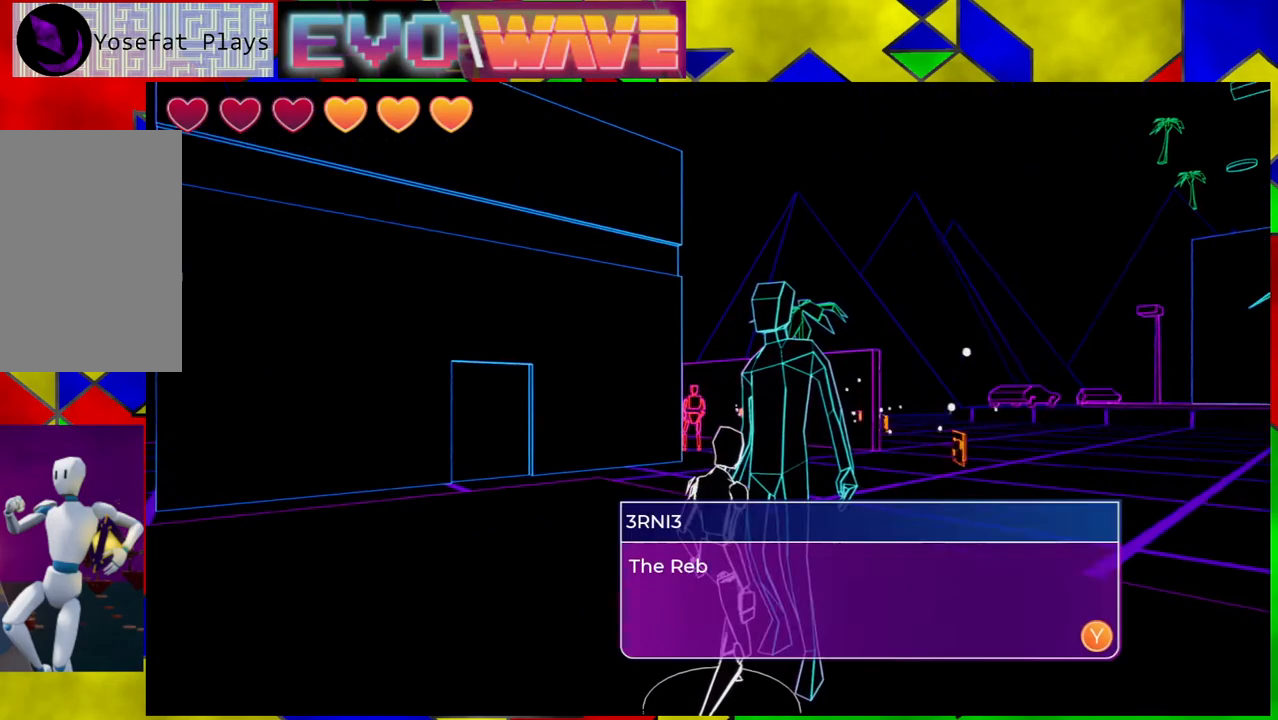
{"buttons": [], "left_stick": "center", "right_stick": "center", "events": []}
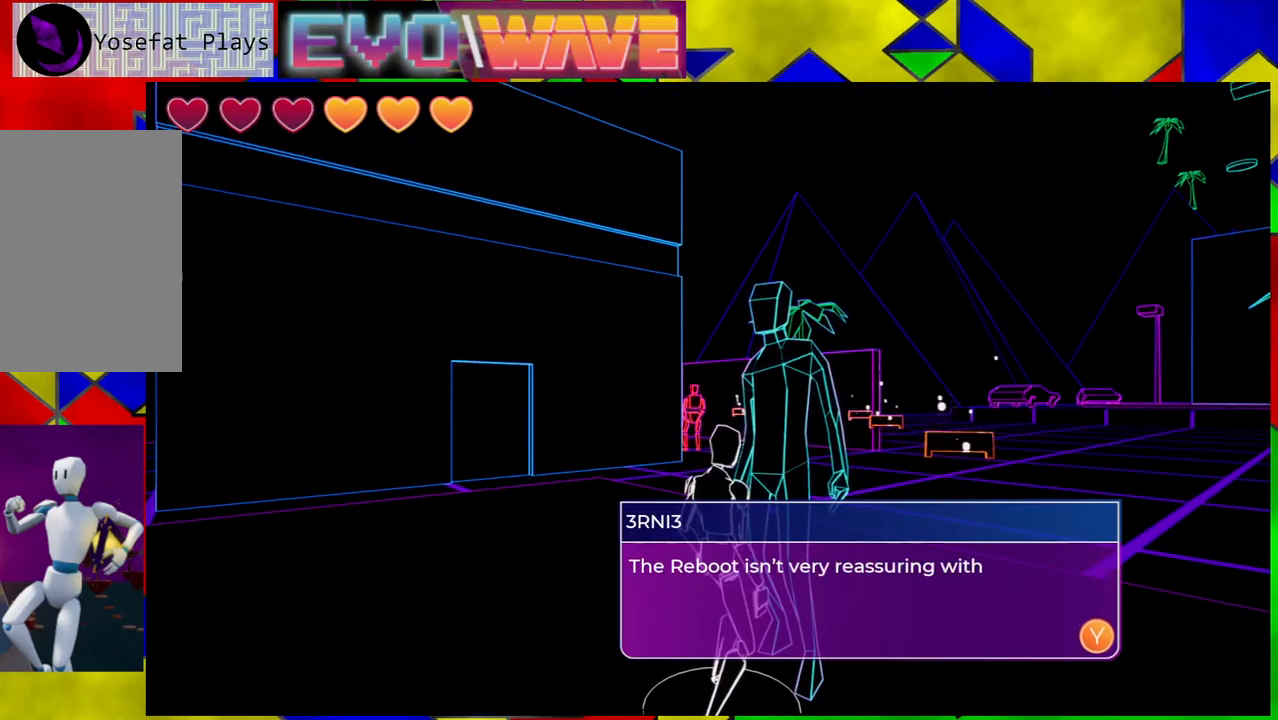
{"buttons": [], "left_stick": "center", "right_stick": "center", "events": []}
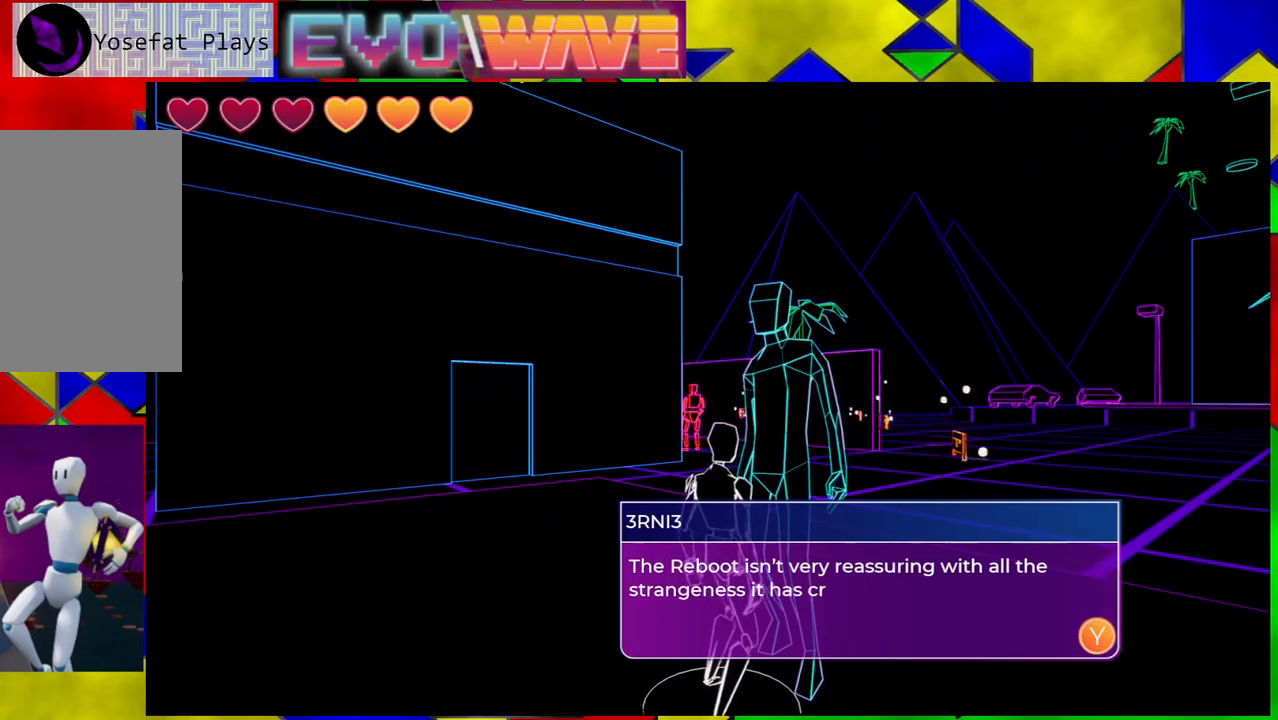
{"buttons": [], "left_stick": "center", "right_stick": "center", "events": []}